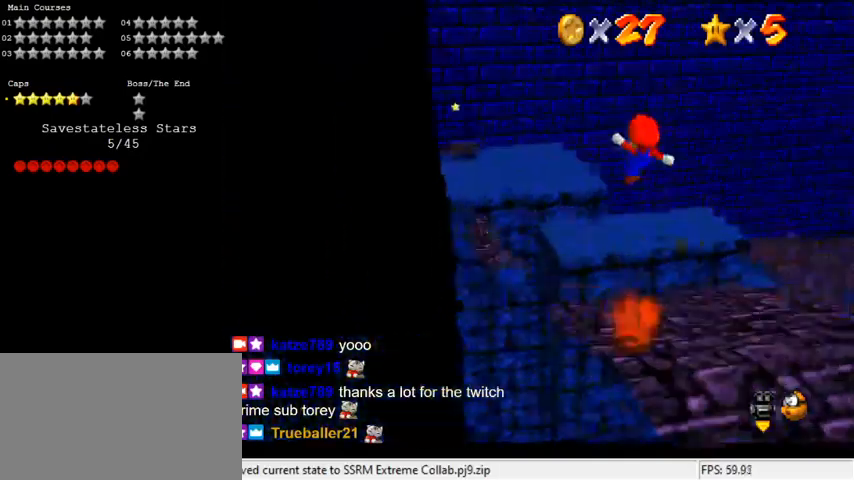
Gameplay with keyboard; each line is a JSON object with the keys held at the frame after it. "events" lists presses ("down") and releases ("up") of "a", "c", "ctrl", "d", "down", "left", "return", "right", "s", "shift", "up", "w", "x" and "y" between this image and that frame as [ms after this image, input, new state], when the widget could be followed in between. No other keys are recorded. Mouse input is not recorded.
{"keys": [], "events": [[67, "down", "down"], [100, "down", "up"], [100, "s", "down"], [200, "d", "up"], [233, "s", "up"], [333, "right", "up"]]}
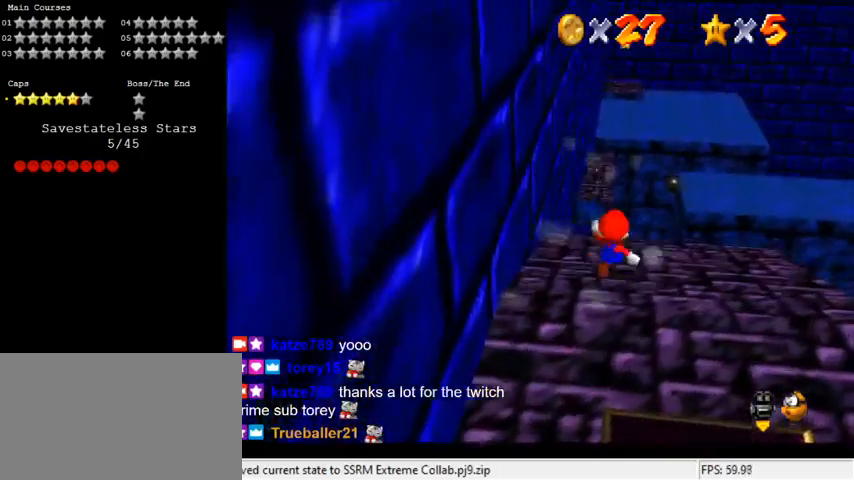
{"keys": ["shift", "up", "y"], "events": [[33, "up", "down"], [433, "y", "down"], [500, "shift", "down"]]}
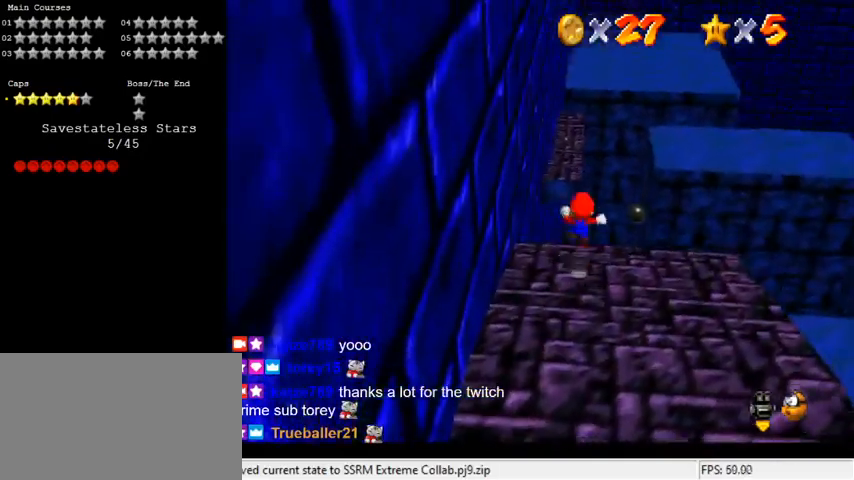
{"keys": ["up"], "events": [[233, "shift", "up"], [267, "left", "down"], [300, "y", "up"], [400, "left", "up"]]}
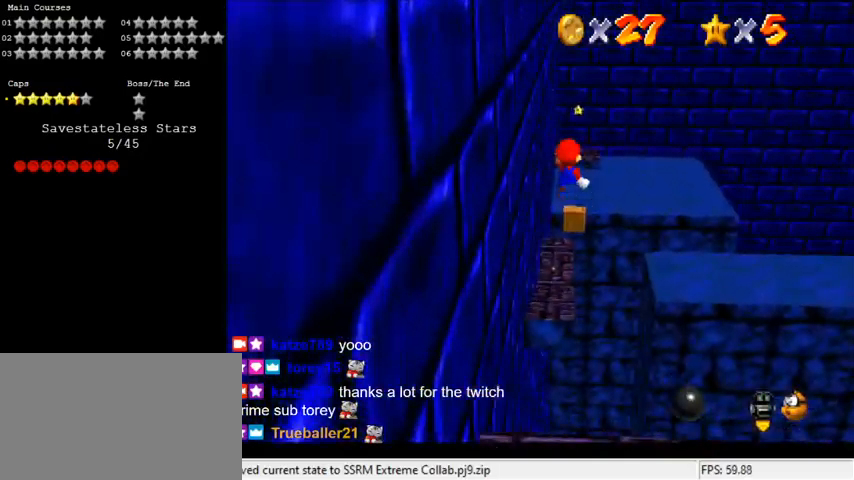
{"keys": ["down", "left"], "events": [[100, "d", "down"], [167, "up", "up"], [233, "d", "up"], [400, "left", "down"], [467, "down", "down"]]}
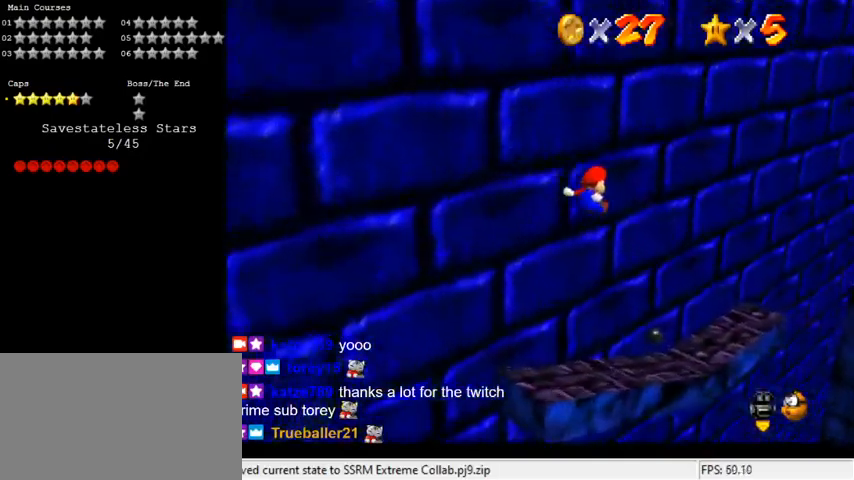
{"keys": ["right", "up"], "events": [[67, "down", "up"], [67, "left", "up"], [200, "up", "down"], [300, "up", "up"], [367, "right", "down"], [367, "up", "down"]]}
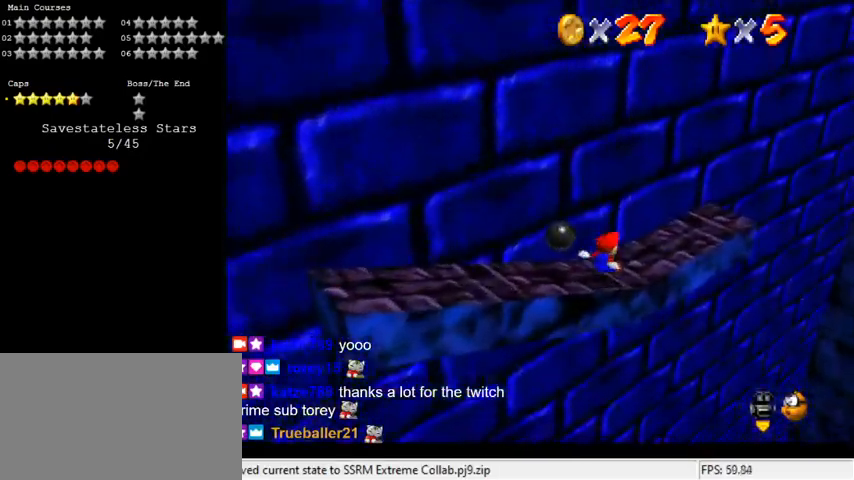
{"keys": ["right", "shift", "up", "y"], "events": [[400, "y", "down"], [433, "shift", "down"]]}
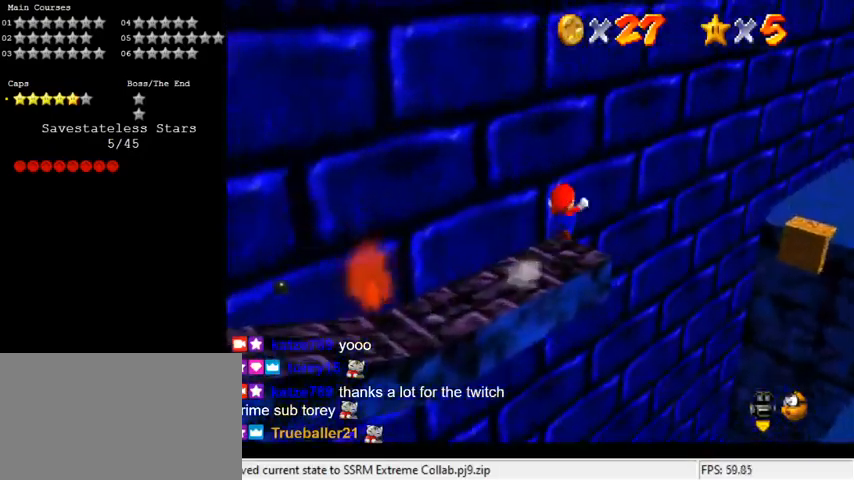
{"keys": ["right", "y"], "events": [[133, "shift", "up"], [200, "up", "up"]]}
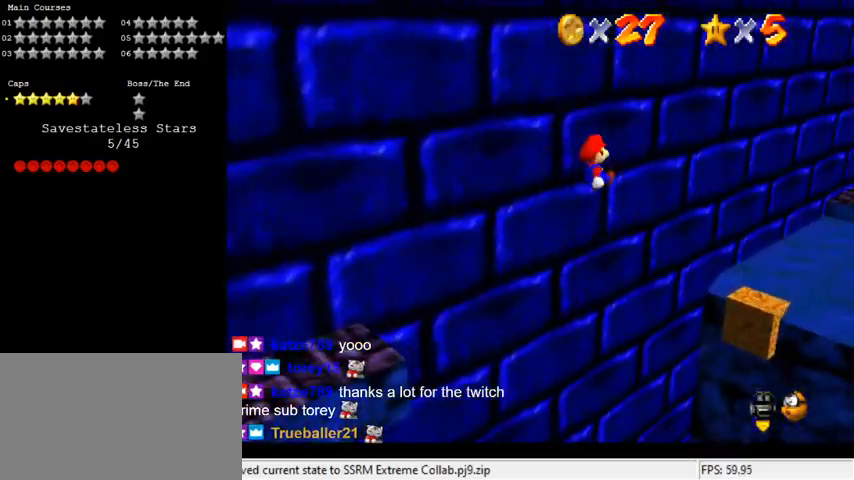
{"keys": ["y"], "events": [[33, "down", "down"], [133, "right", "up"], [267, "down", "up"]]}
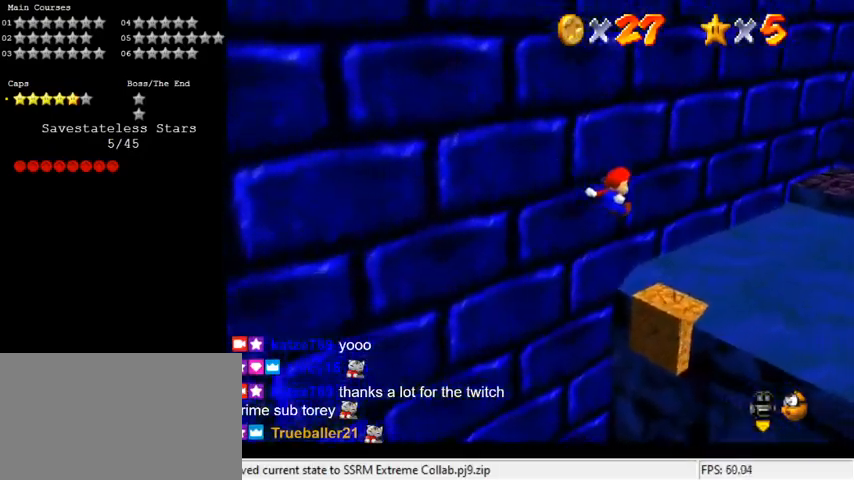
{"keys": ["right", "shift", "up", "y"], "events": [[267, "up", "down"], [333, "right", "down"], [333, "shift", "down"], [433, "shift", "up"], [467, "shift", "down"]]}
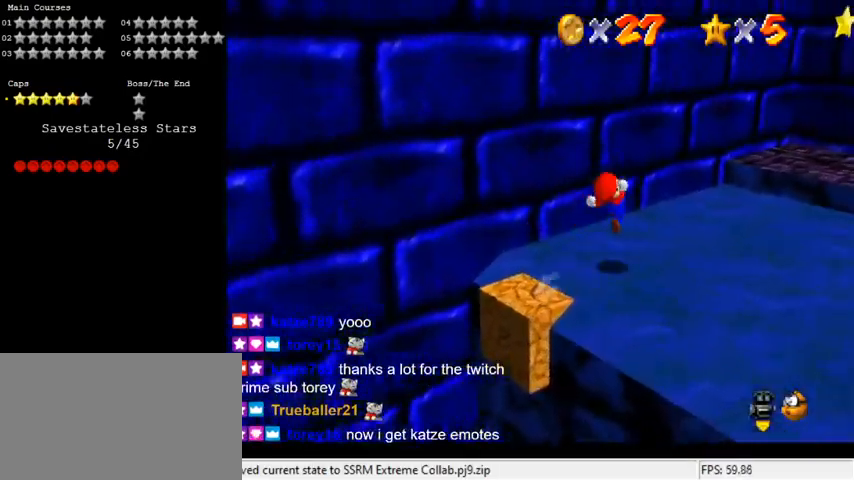
{"keys": ["up"], "events": [[400, "shift", "up"], [400, "y", "up"], [467, "right", "up"]]}
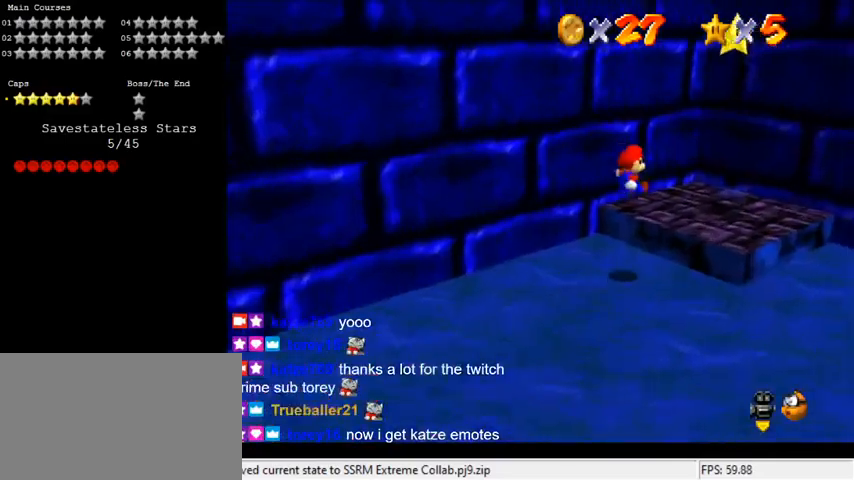
{"keys": [], "events": [[133, "left", "down"], [200, "up", "up"], [300, "left", "up"]]}
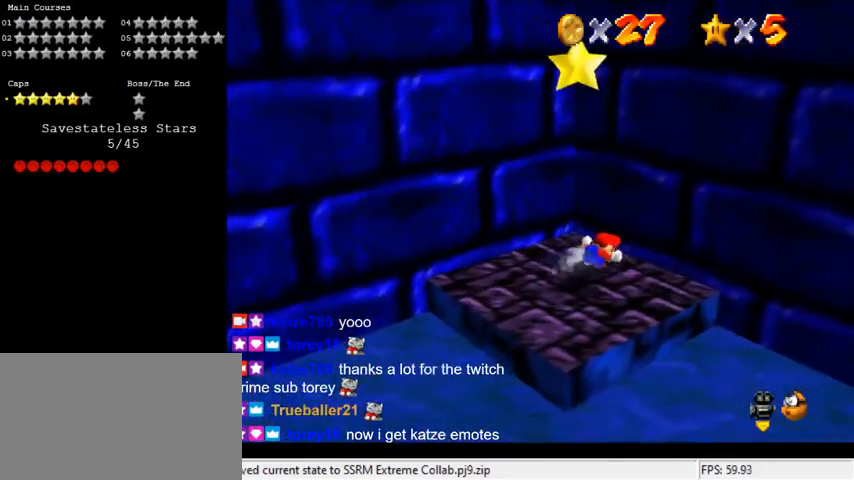
{"keys": [], "events": [[33, "shift", "down"], [133, "down", "down"], [133, "shift", "up"], [167, "left", "down"], [233, "d", "down"], [367, "d", "up"], [400, "down", "up"], [400, "left", "up"]]}
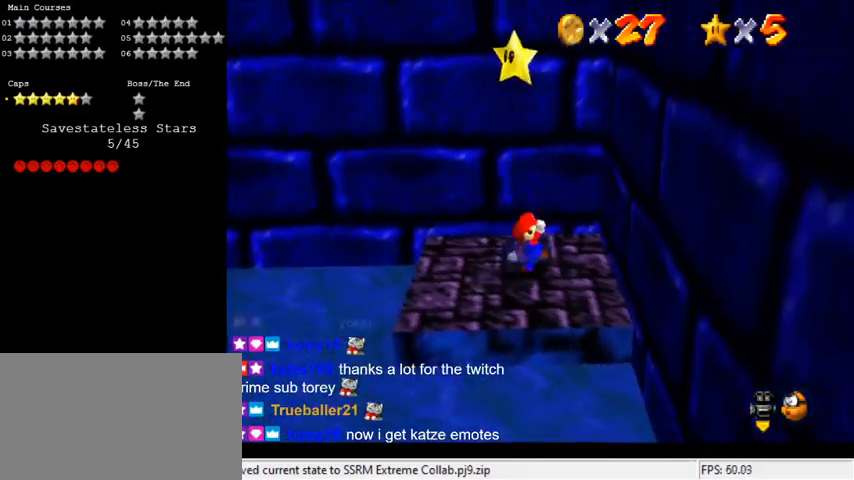
{"keys": ["shift", "y"], "events": [[167, "shift", "down"], [300, "down", "down"], [333, "left", "down"], [433, "left", "up"], [433, "shift", "up"], [433, "y", "down"], [467, "down", "up"], [467, "shift", "down"]]}
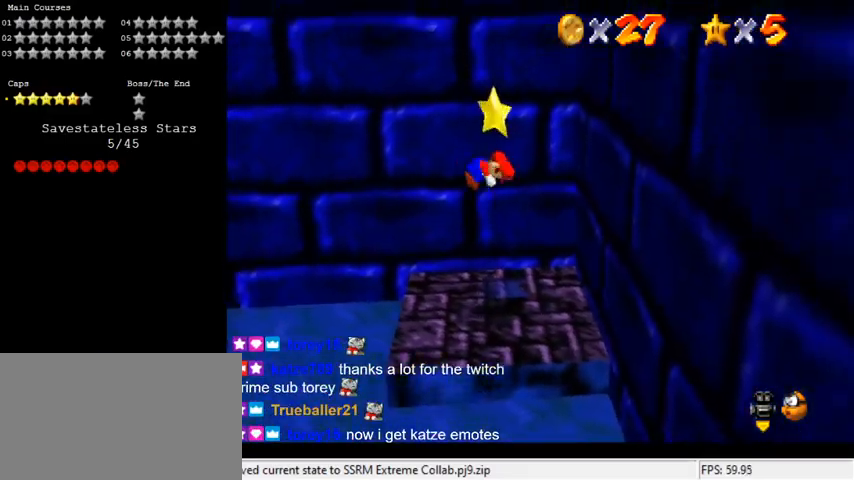
{"keys": [], "events": [[100, "y", "up"], [167, "shift", "up"]]}
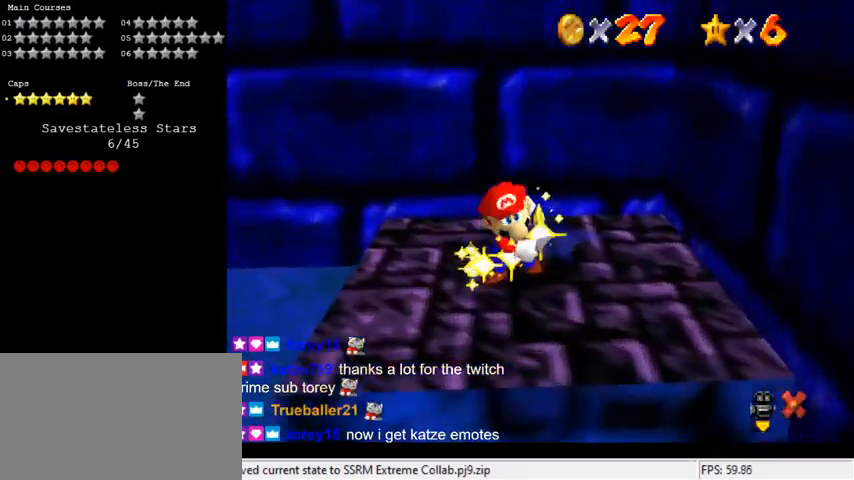
{"keys": [], "events": []}
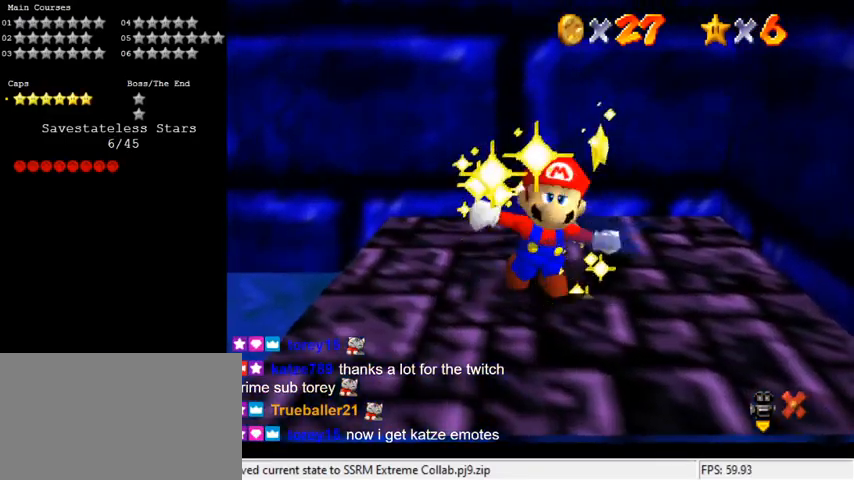
{"keys": [], "events": []}
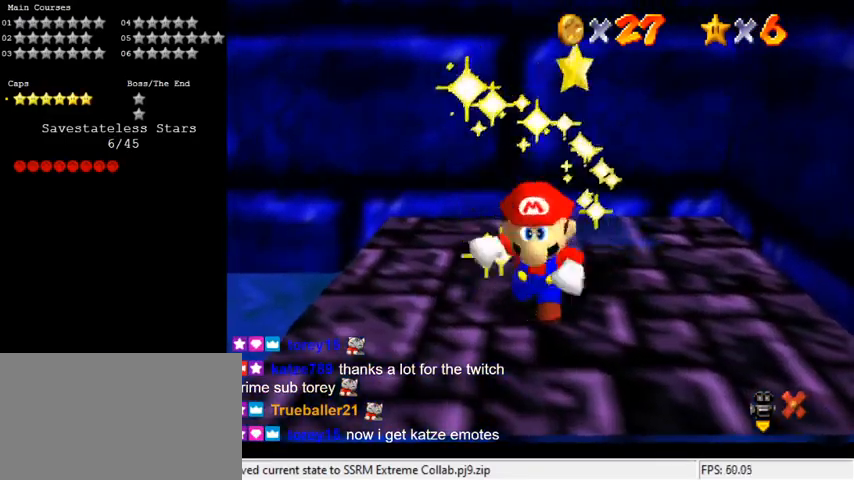
{"keys": [], "events": [[300, "a", "down"], [433, "a", "up"]]}
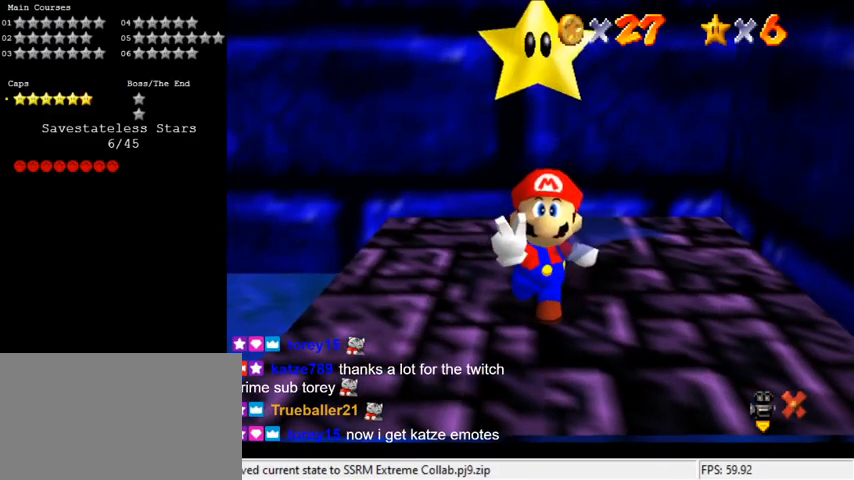
{"keys": ["shift"], "events": [[433, "shift", "down"]]}
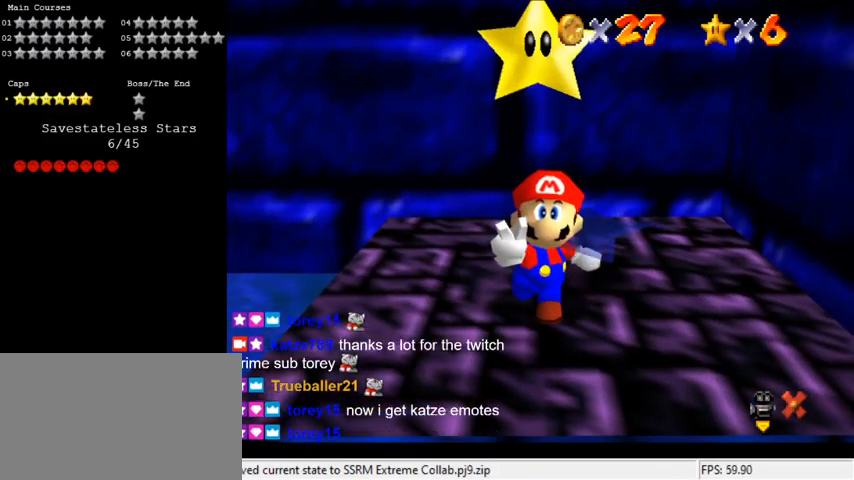
{"keys": ["a"], "events": [[67, "shift", "up"], [400, "a", "down"]]}
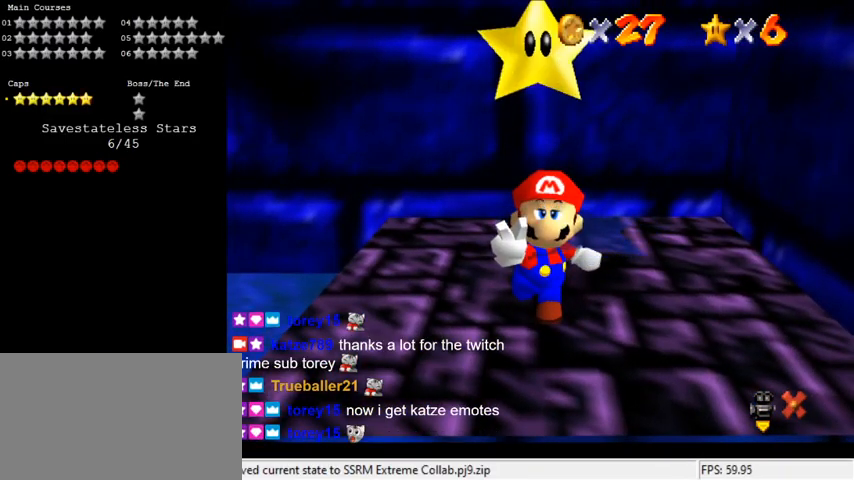
{"keys": ["return"], "events": [[33, "a", "up"], [367, "y", "down"], [467, "y", "up"], [500, "return", "down"]]}
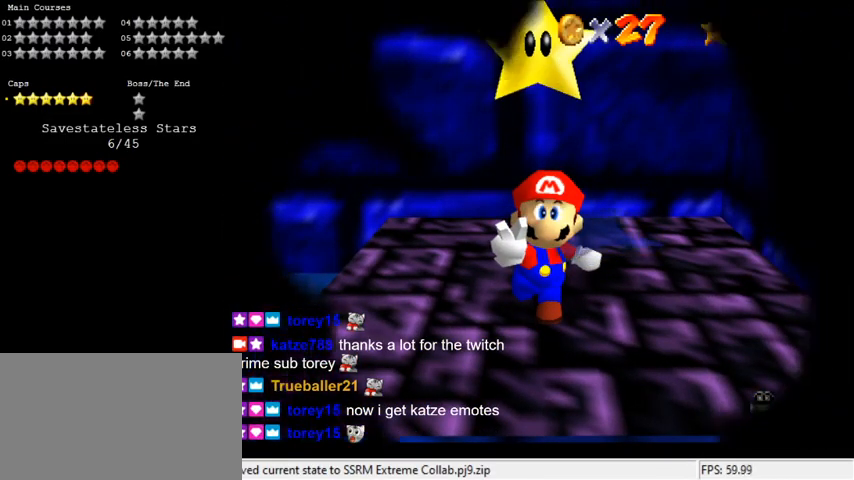
{"keys": [], "events": [[33, "return", "up"]]}
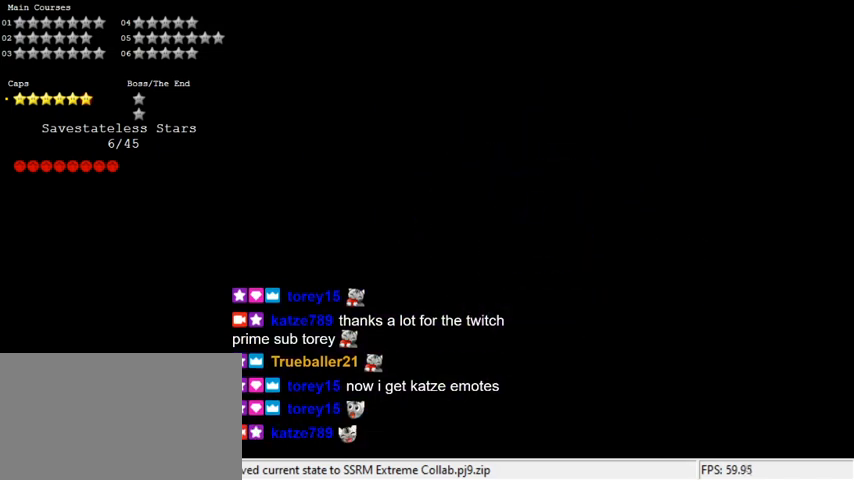
{"keys": [], "events": []}
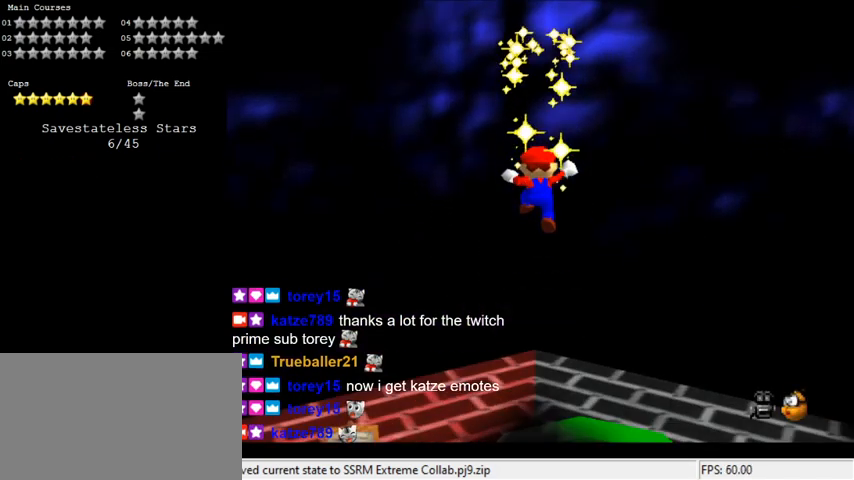
{"keys": [], "events": []}
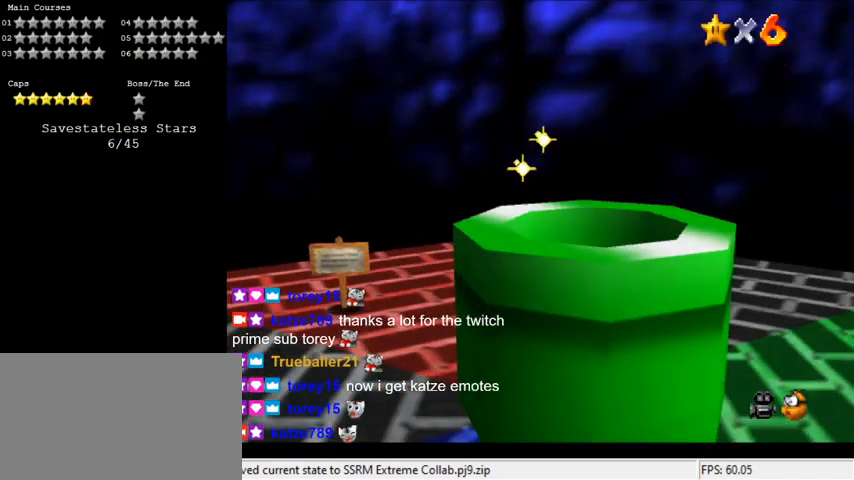
{"keys": [], "events": []}
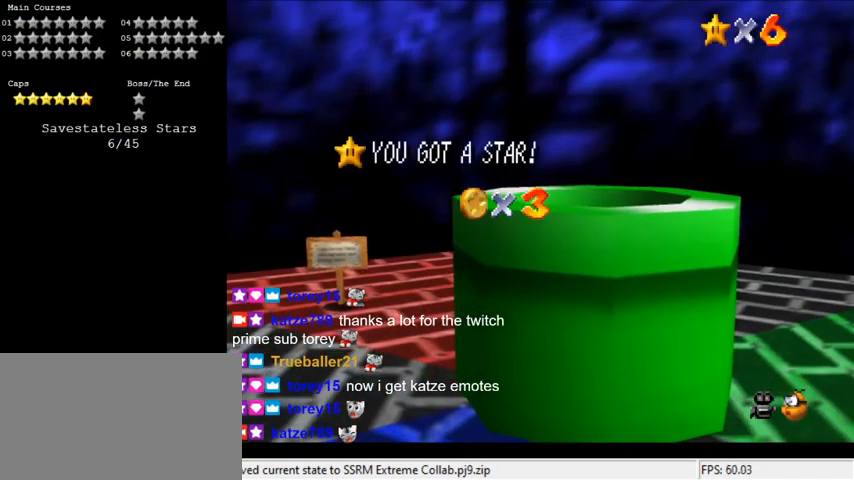
{"keys": [], "events": []}
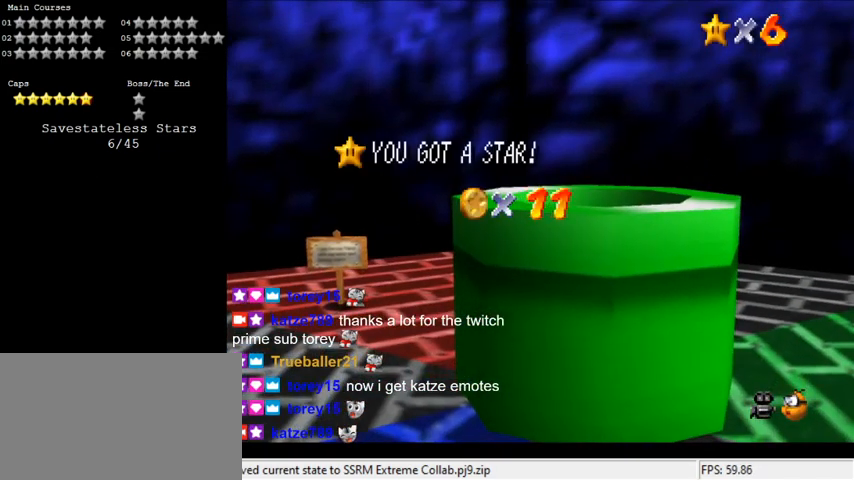
{"keys": [], "events": []}
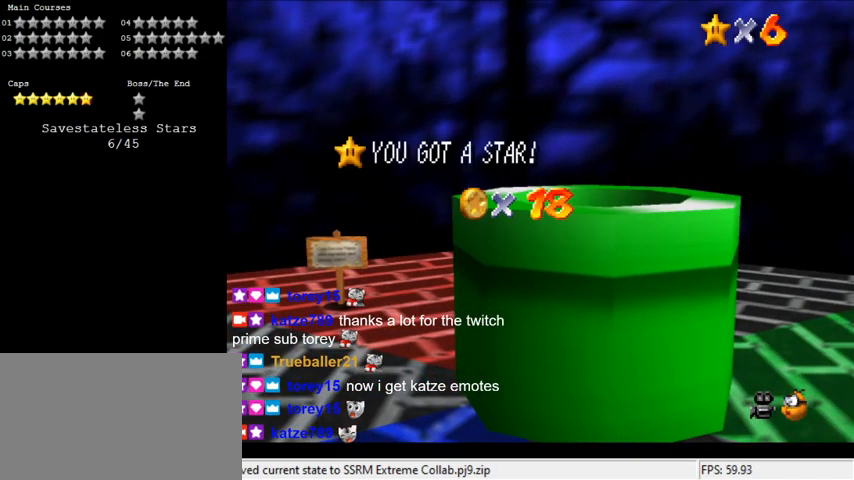
{"keys": ["a"], "events": [[433, "a", "down"]]}
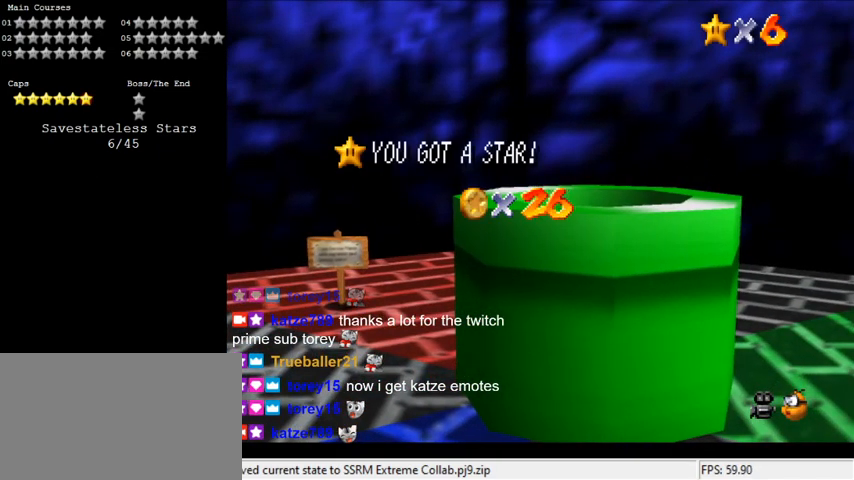
{"keys": [], "events": [[67, "a", "up"]]}
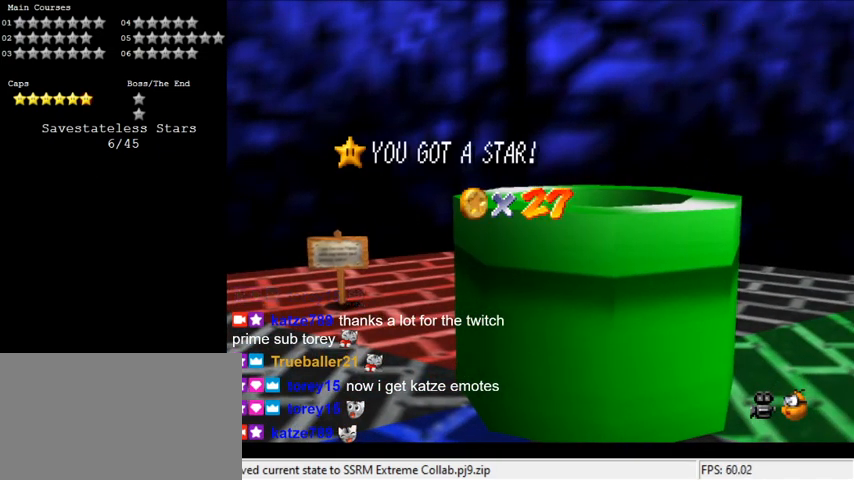
{"keys": ["shift"], "events": [[367, "shift", "down"]]}